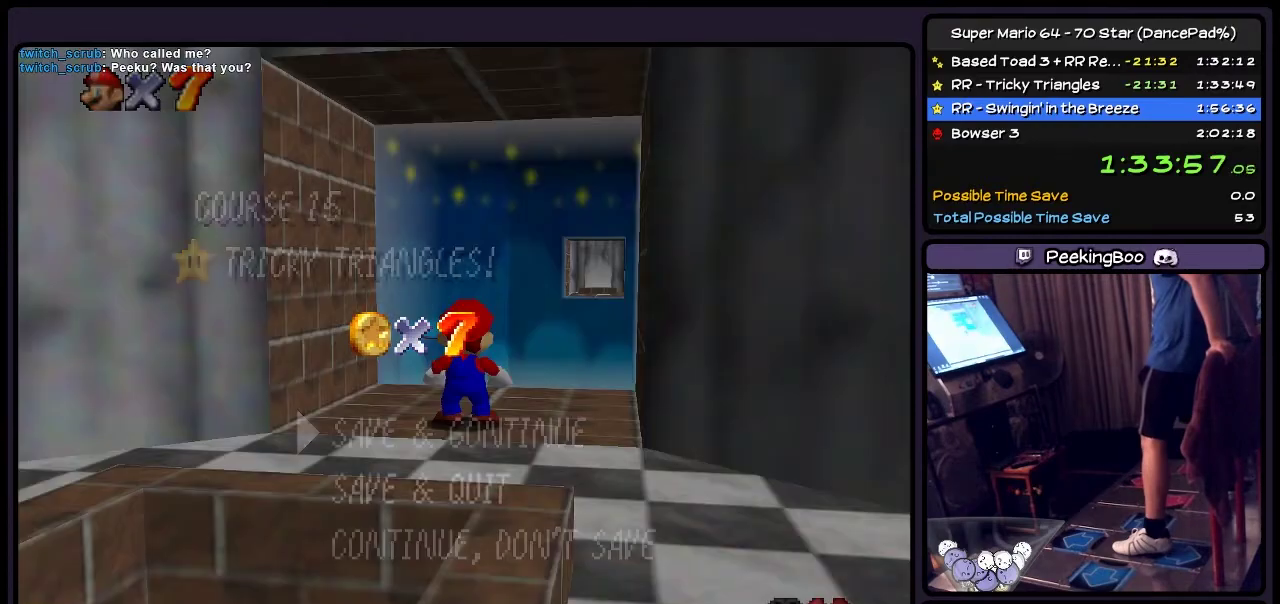
Gameplay with a controller (Nintendo layout); each line is a JSON object with the inputs held at the frame after it. "events" lists button and stick changes between this image and that frame as [ms after this image, input, new state], when the widget could be followed in between. Not read: L3 R3.
{"buttons": ["A"], "events": [[434, "A", "down"]]}
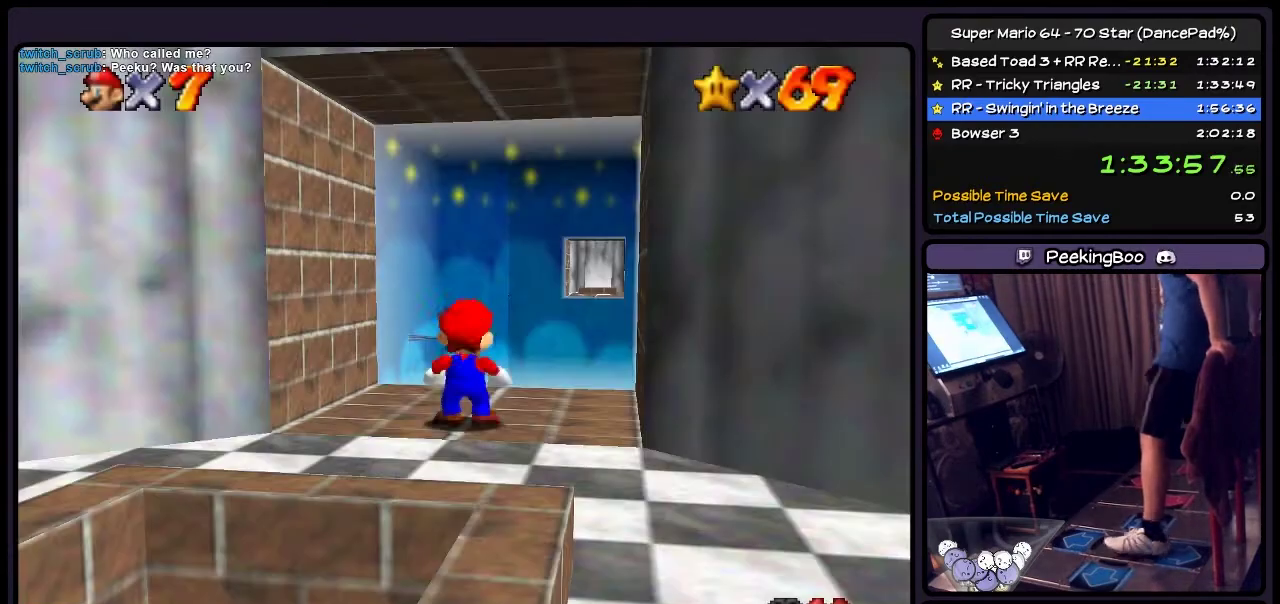
{"buttons": ["DPAD_DOWN"], "events": [[133, "DPAD_DOWN", "down"], [400, "A", "up"]]}
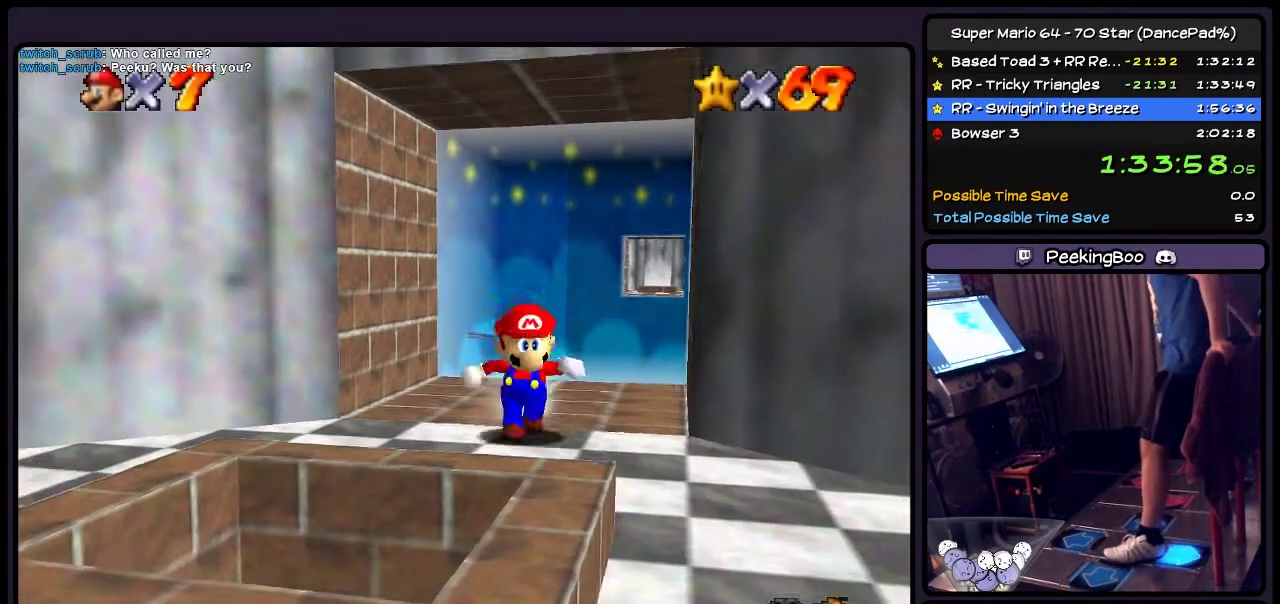
{"buttons": ["A", "DPAD_LEFT"], "events": [[134, "A", "down"], [401, "DPAD_DOWN", "up"], [434, "DPAD_LEFT", "down"]]}
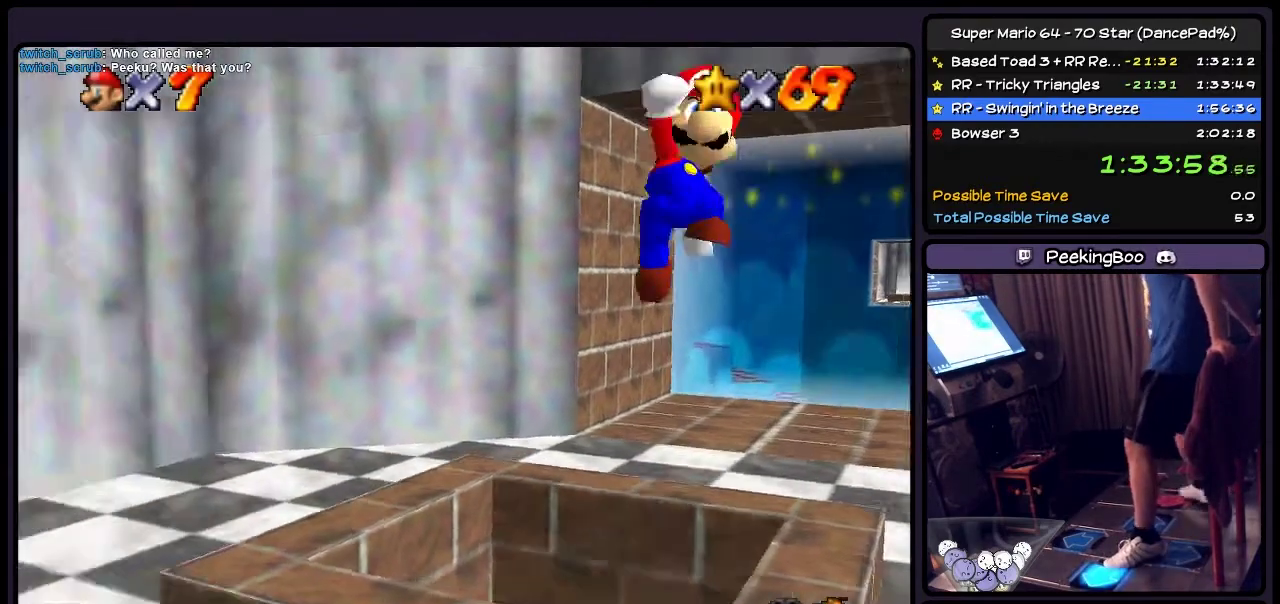
{"buttons": ["Z", "DPAD_LEFT"], "events": [[100, "A", "up"], [300, "Z", "down"]]}
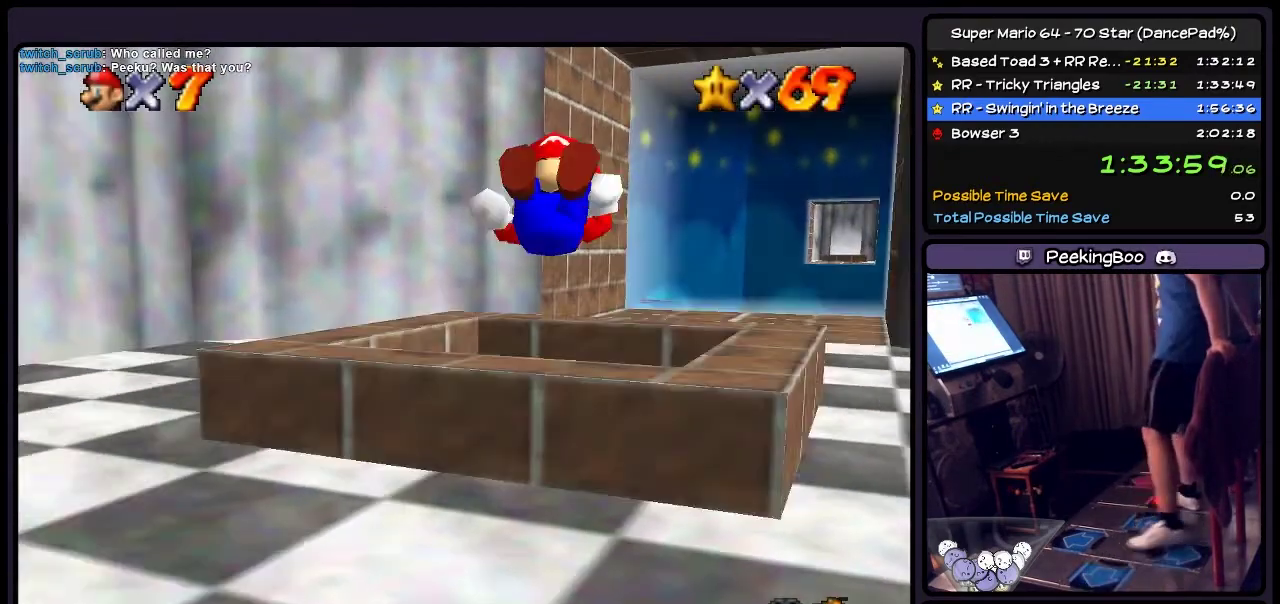
{"buttons": [], "events": [[67, "DPAD_LEFT", "up"], [501, "Z", "up"]]}
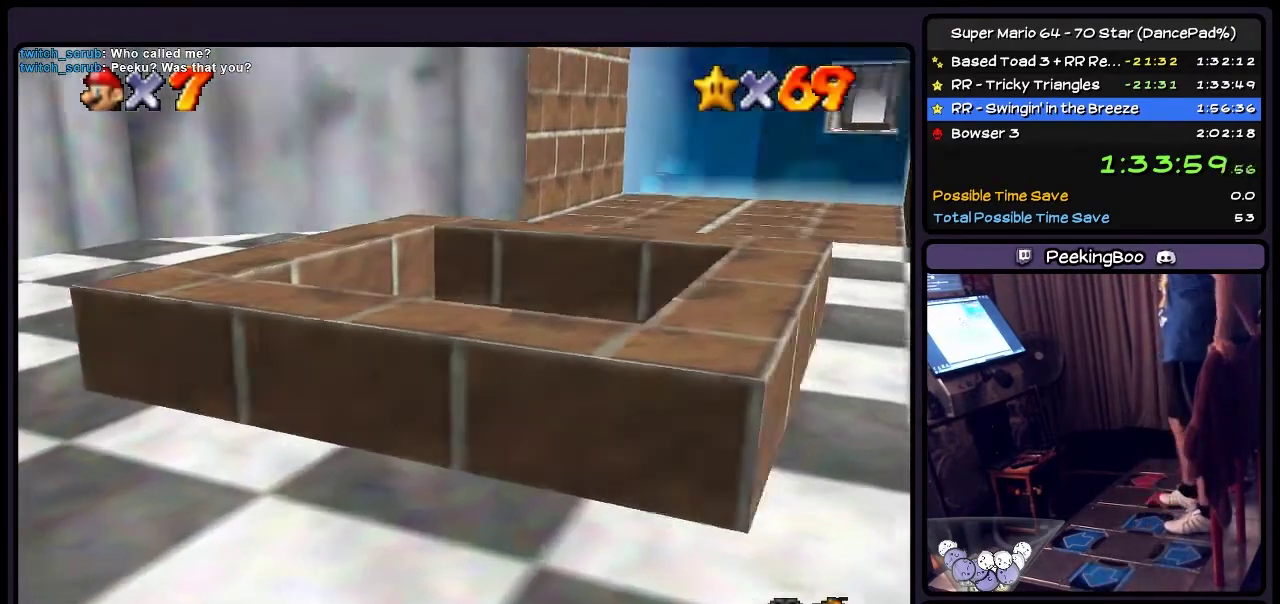
{"buttons": [], "events": []}
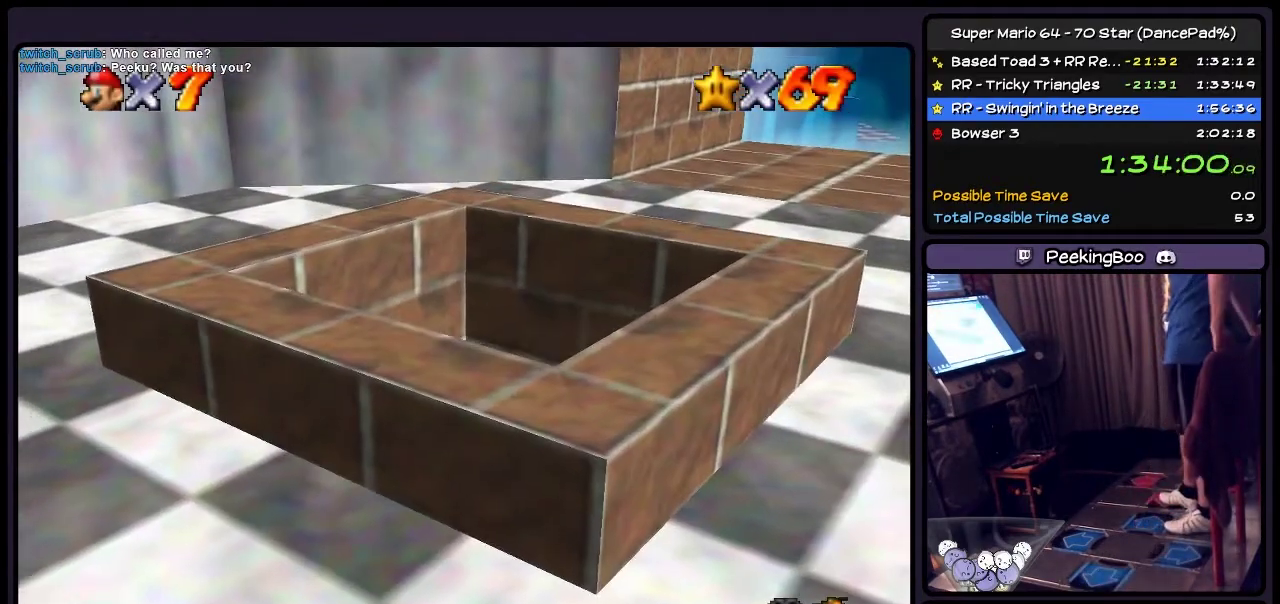
{"buttons": [], "events": []}
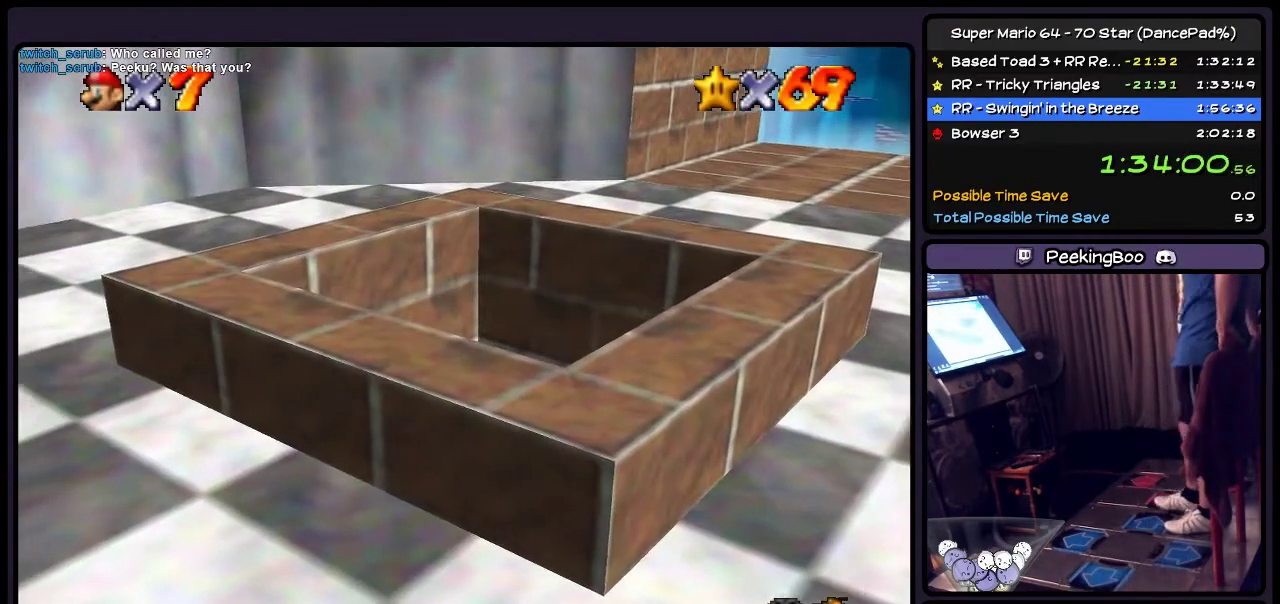
{"buttons": [], "events": []}
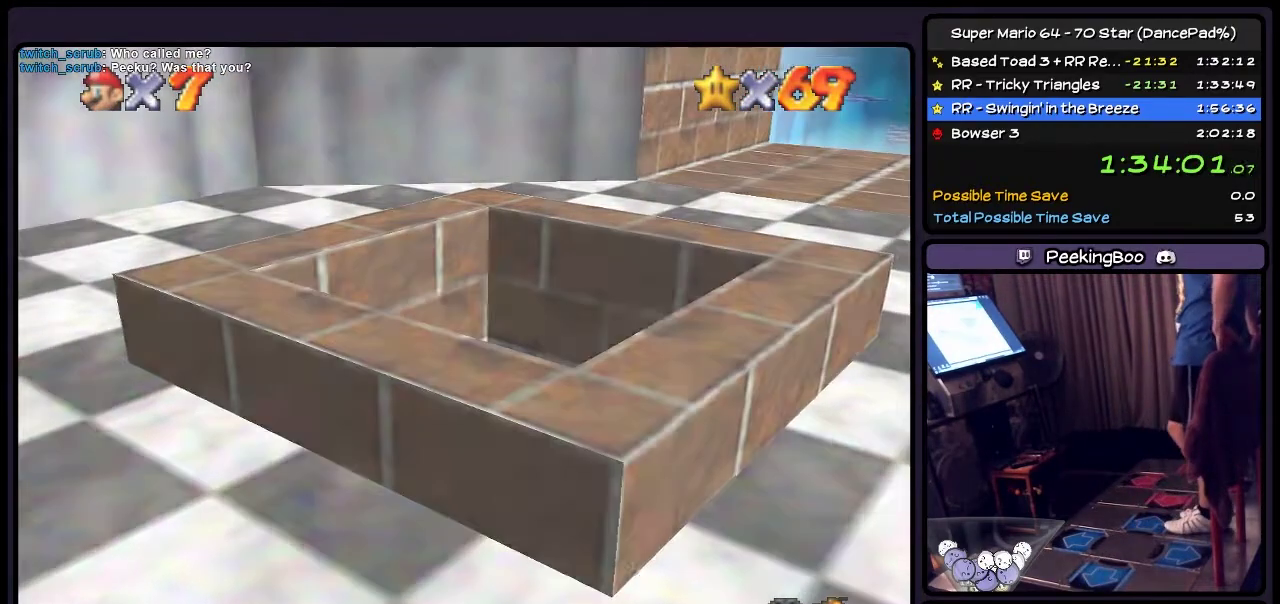
{"buttons": [], "events": []}
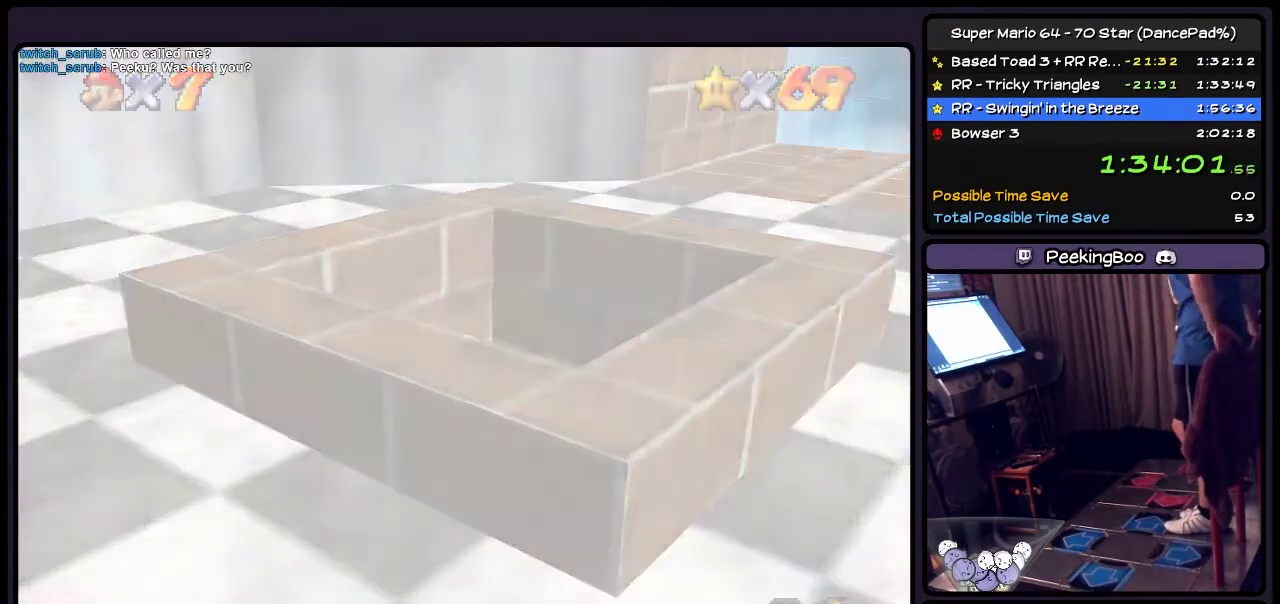
{"buttons": [], "events": []}
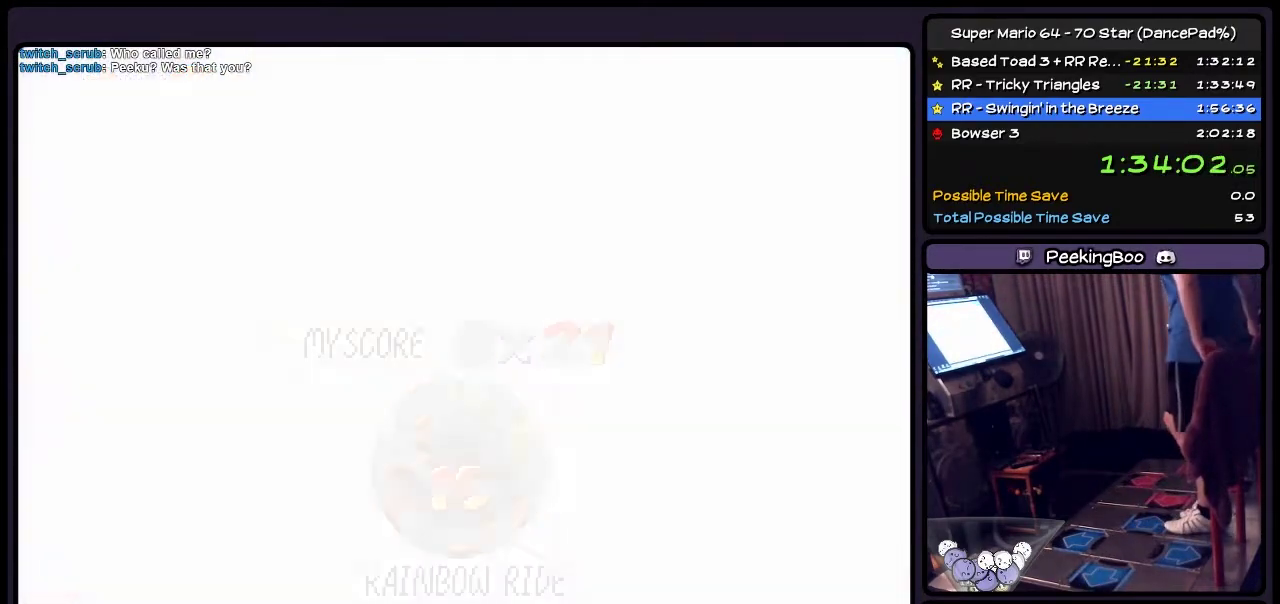
{"buttons": [], "events": []}
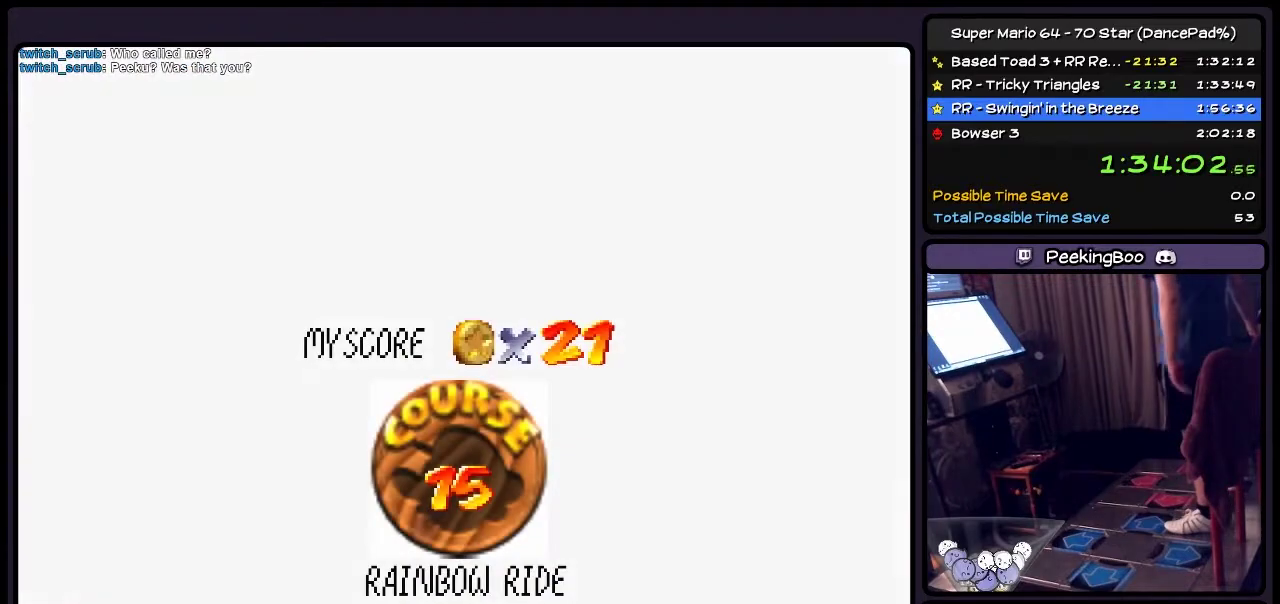
{"buttons": ["A"], "events": [[133, "A", "down"], [367, "A", "up"], [500, "A", "down"]]}
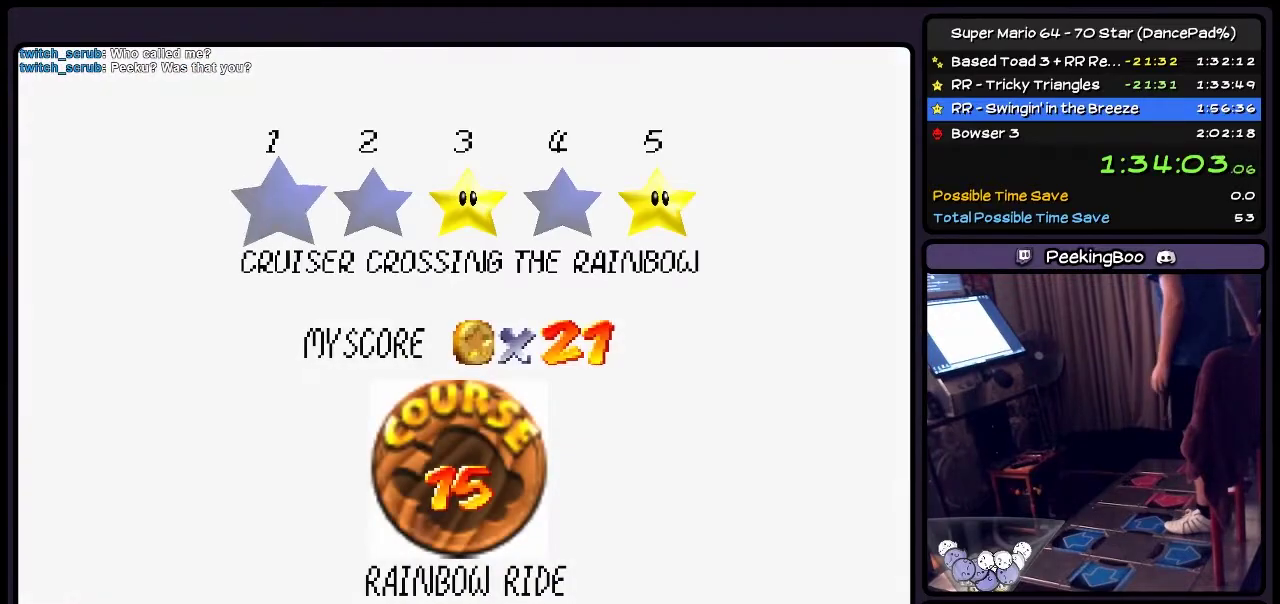
{"buttons": ["A"], "events": [[367, "A", "up"], [434, "A", "down"]]}
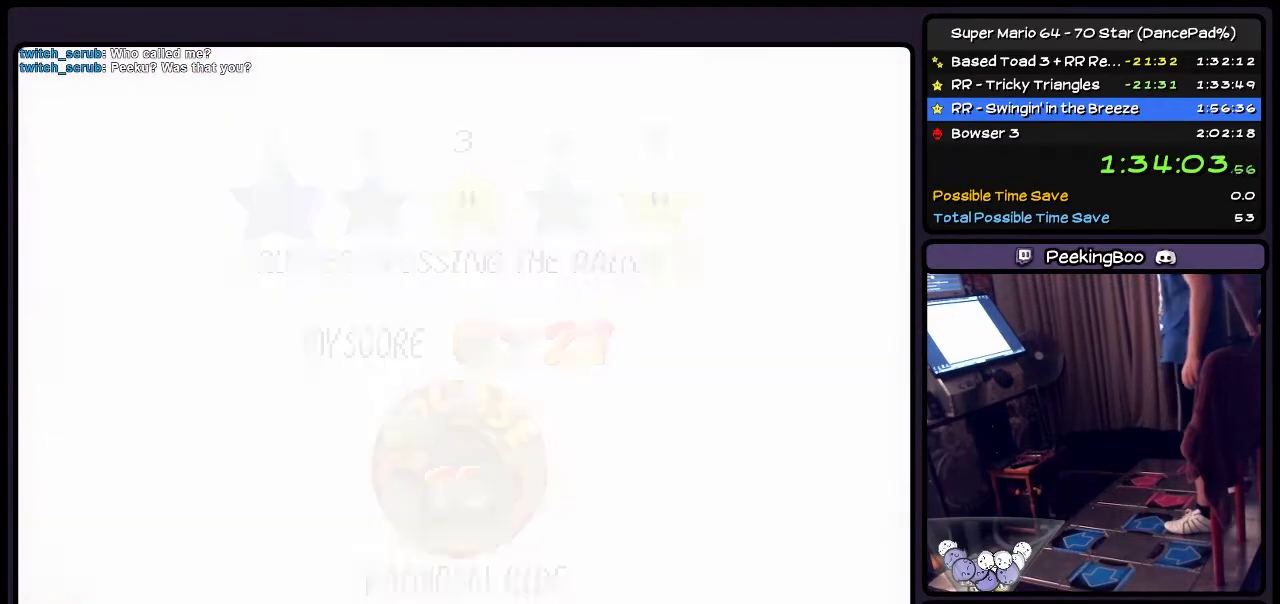
{"buttons": [], "events": [[167, "A", "up"]]}
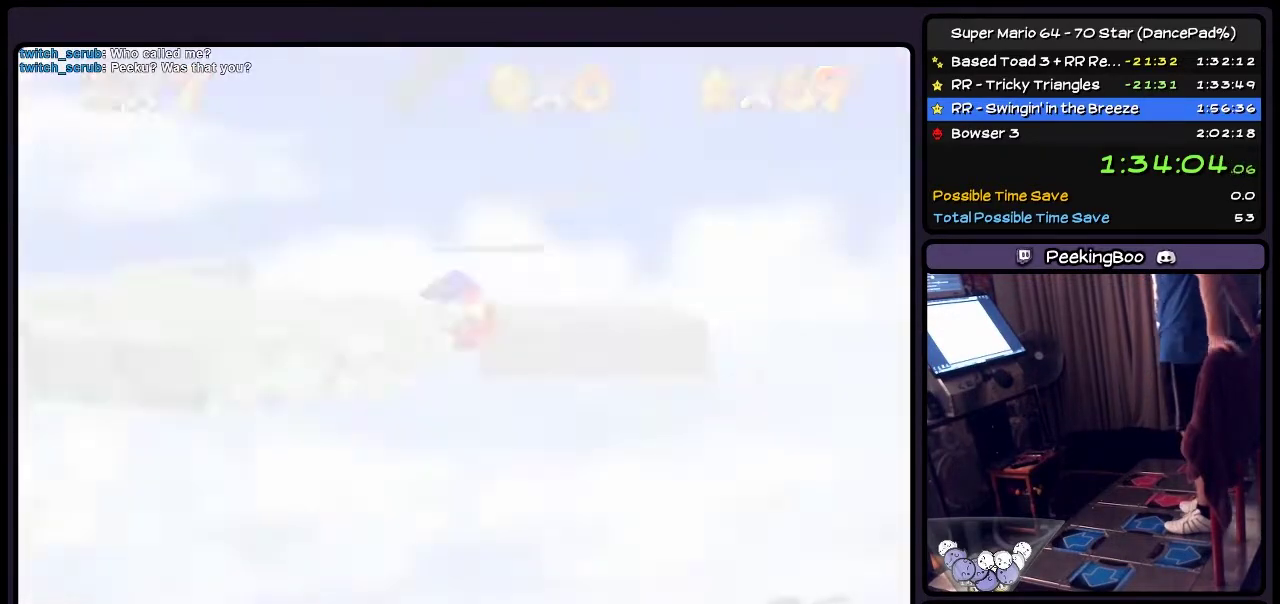
{"buttons": [], "events": []}
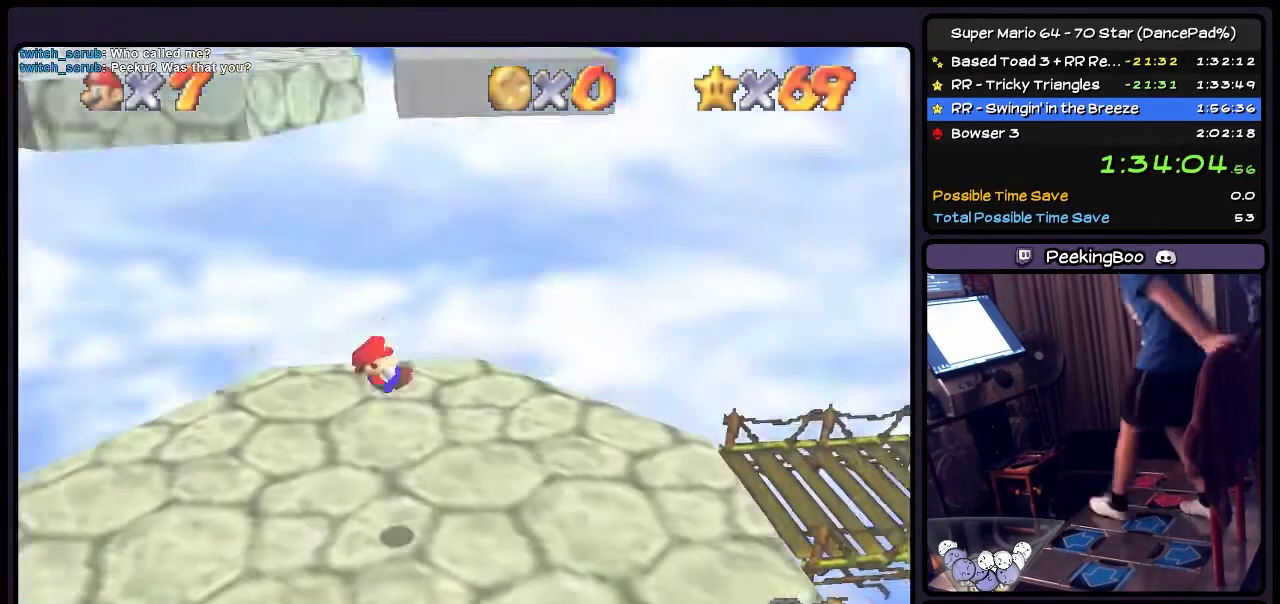
{"buttons": [], "events": []}
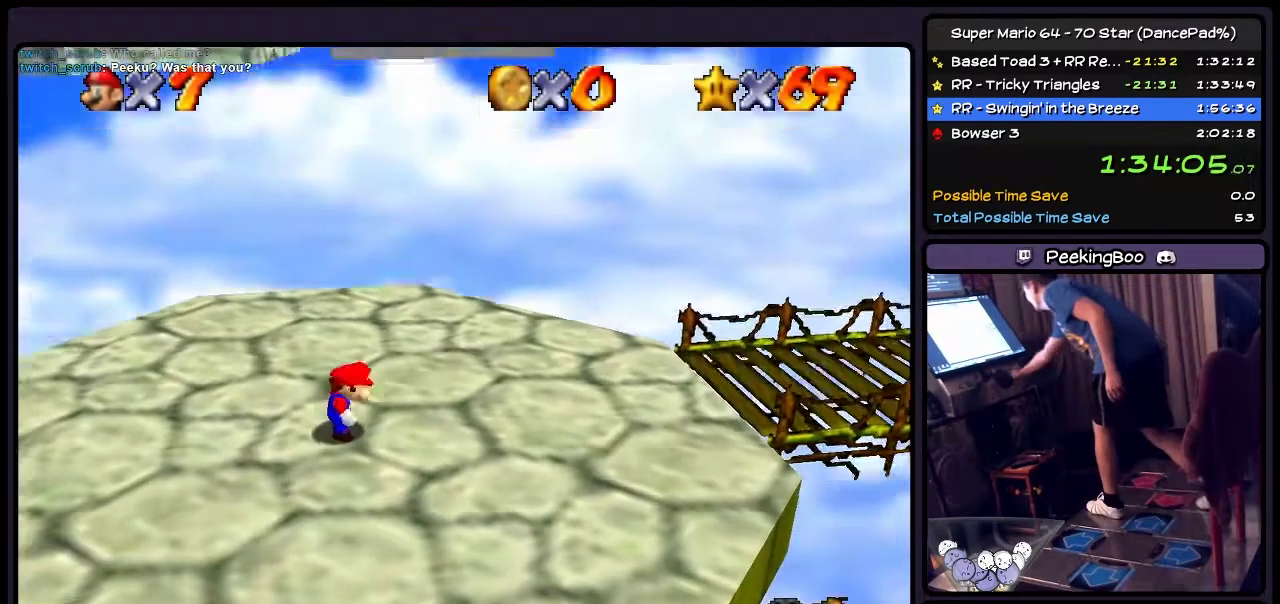
{"buttons": [], "events": [[367, "C_RIGHT", "down"], [434, "C_RIGHT", "up"]]}